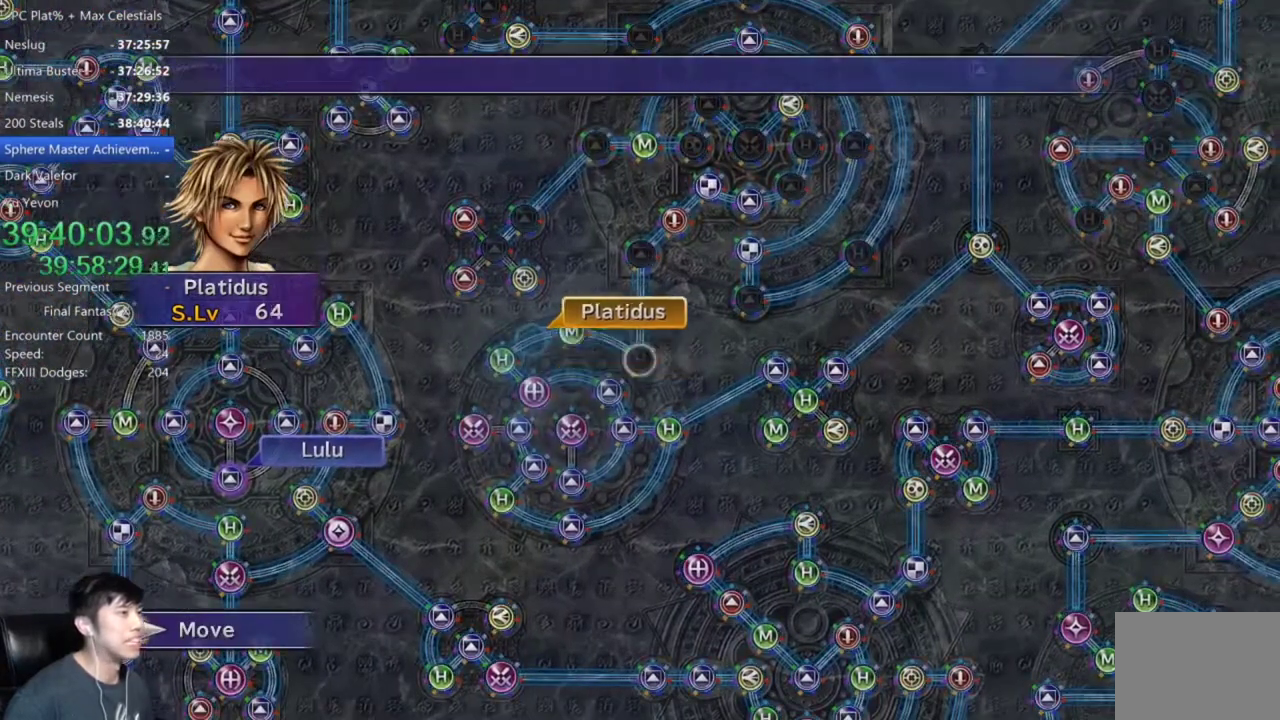
Gameplay with a controller (Xbox layout); each line is a JSON object with the inputs held at the frame after it. "events" lists button and stick changes between this image and that frame as [ms after this image, input, new state], when the widget could be followed in between. Not read: START.
{"buttons": [], "left_stick": "center", "right_stick": "center", "events": []}
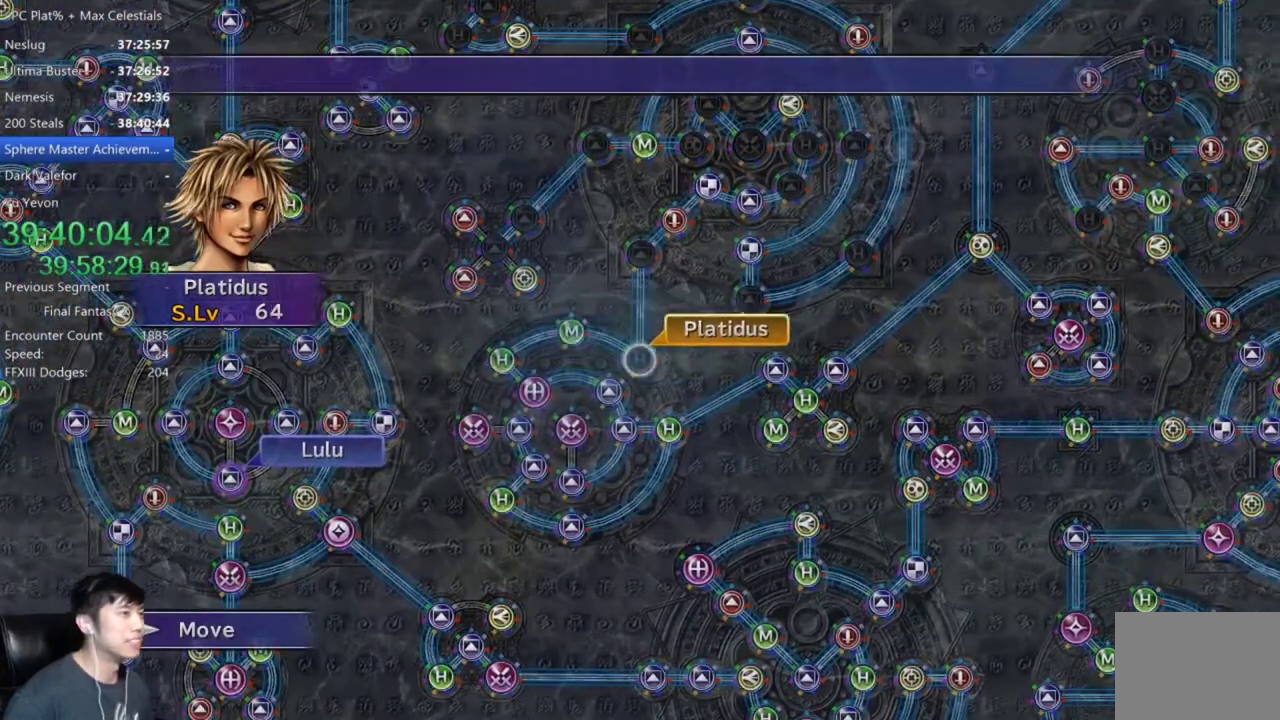
{"buttons": ["A"], "left_stick": "center", "right_stick": "center", "events": [[100, "A", "down"], [167, "A", "up"], [267, "A", "down"], [333, "A", "up"], [400, "DPAD_DOWN", "down"], [467, "A", "down"], [500, "DPAD_DOWN", "up"]]}
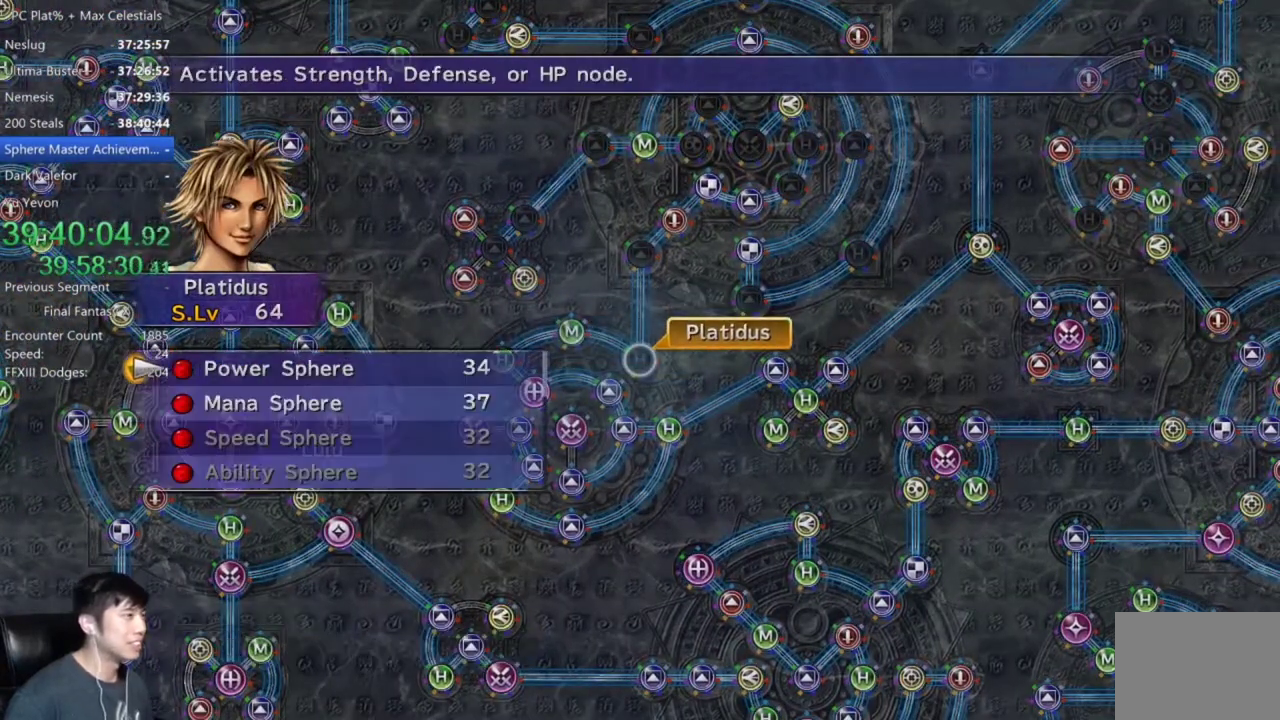
{"buttons": [], "left_stick": "center", "right_stick": "center", "events": [[34, "A", "up"], [267, "A", "down"], [334, "A", "up"], [401, "A", "down"], [467, "A", "up"]]}
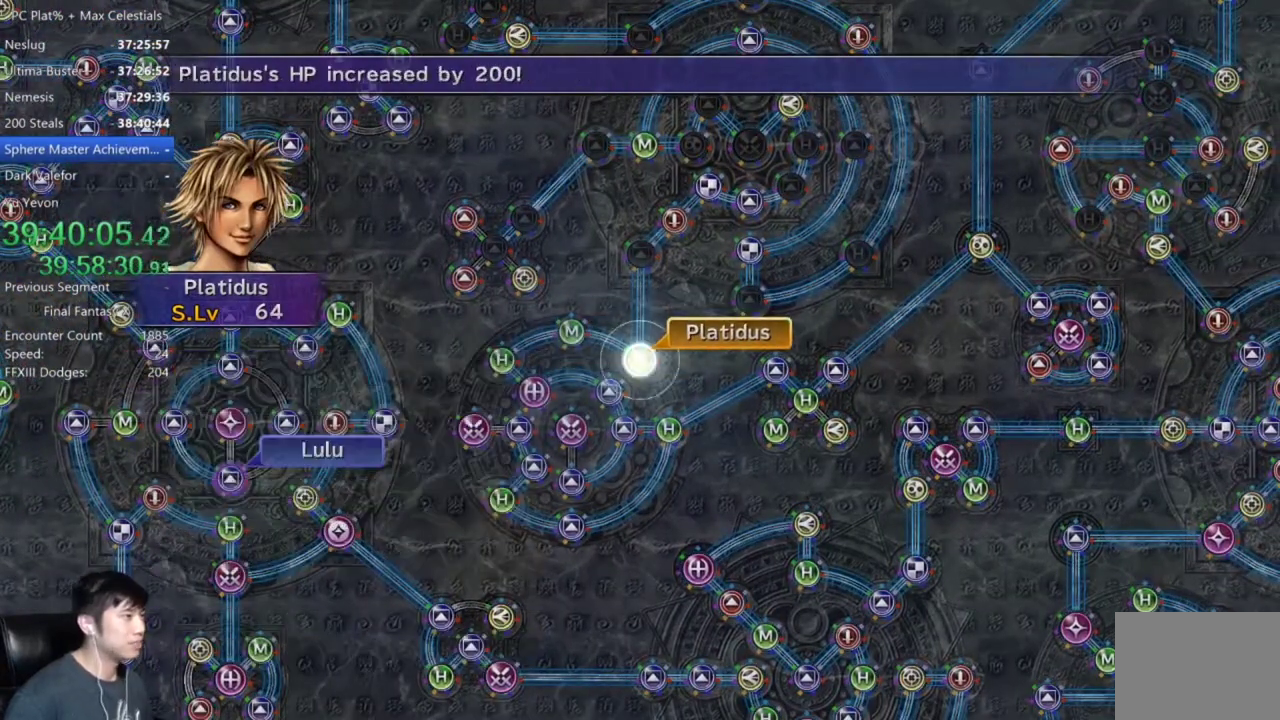
{"buttons": [], "left_stick": "center", "right_stick": "center", "events": [[33, "A", "down"], [133, "A", "up"]]}
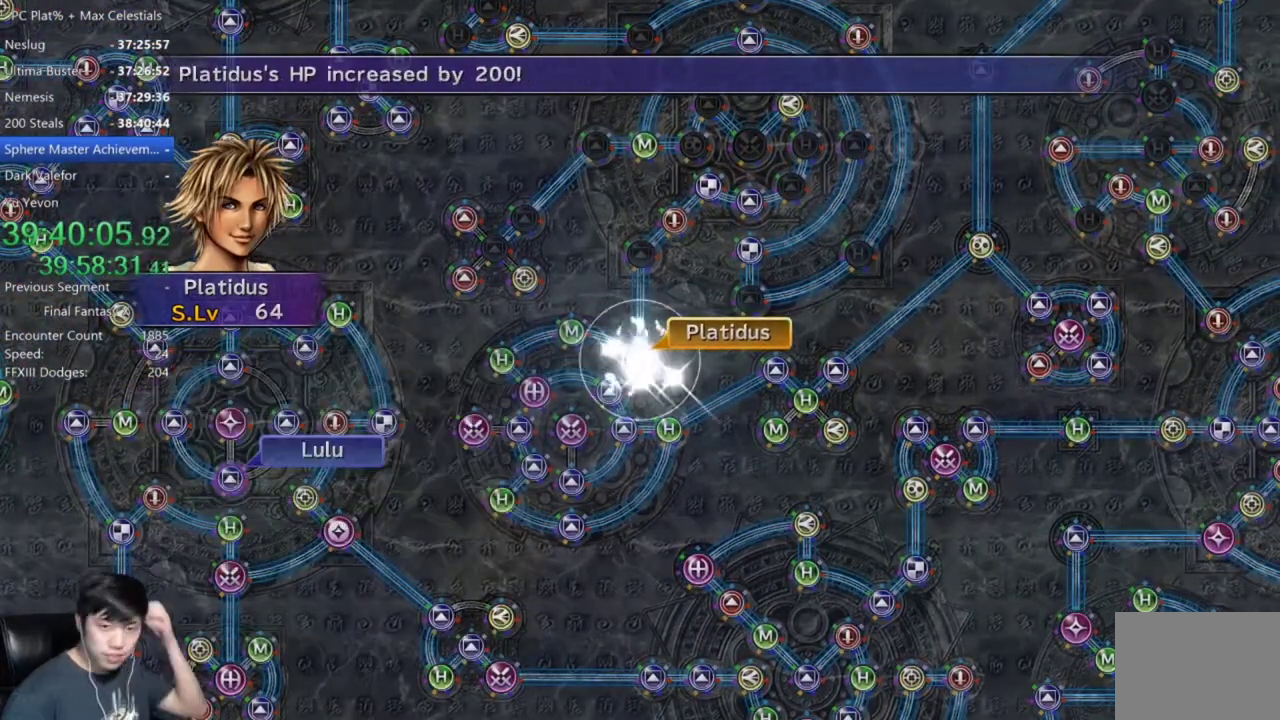
{"buttons": [], "left_stick": "center", "right_stick": "center", "events": []}
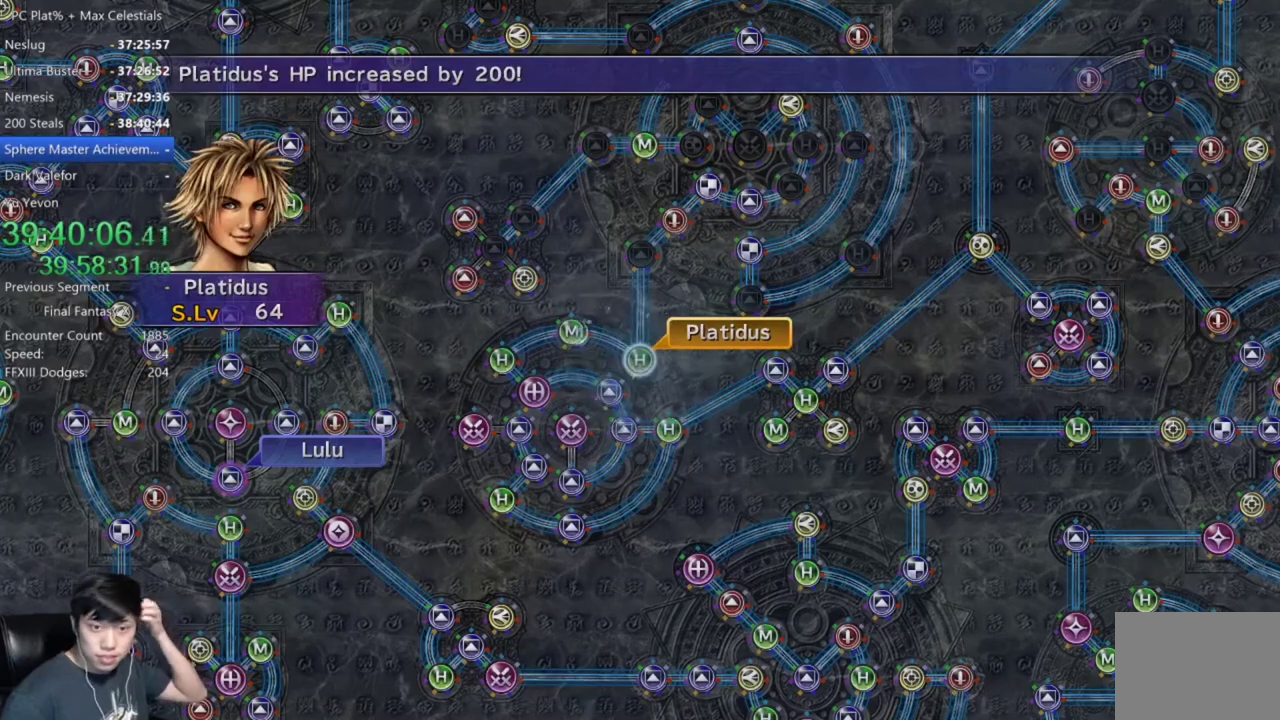
{"buttons": [], "left_stick": "center", "right_stick": "center", "events": [[133, "A", "down"], [233, "A", "up"], [367, "A", "down"], [467, "A", "up"]]}
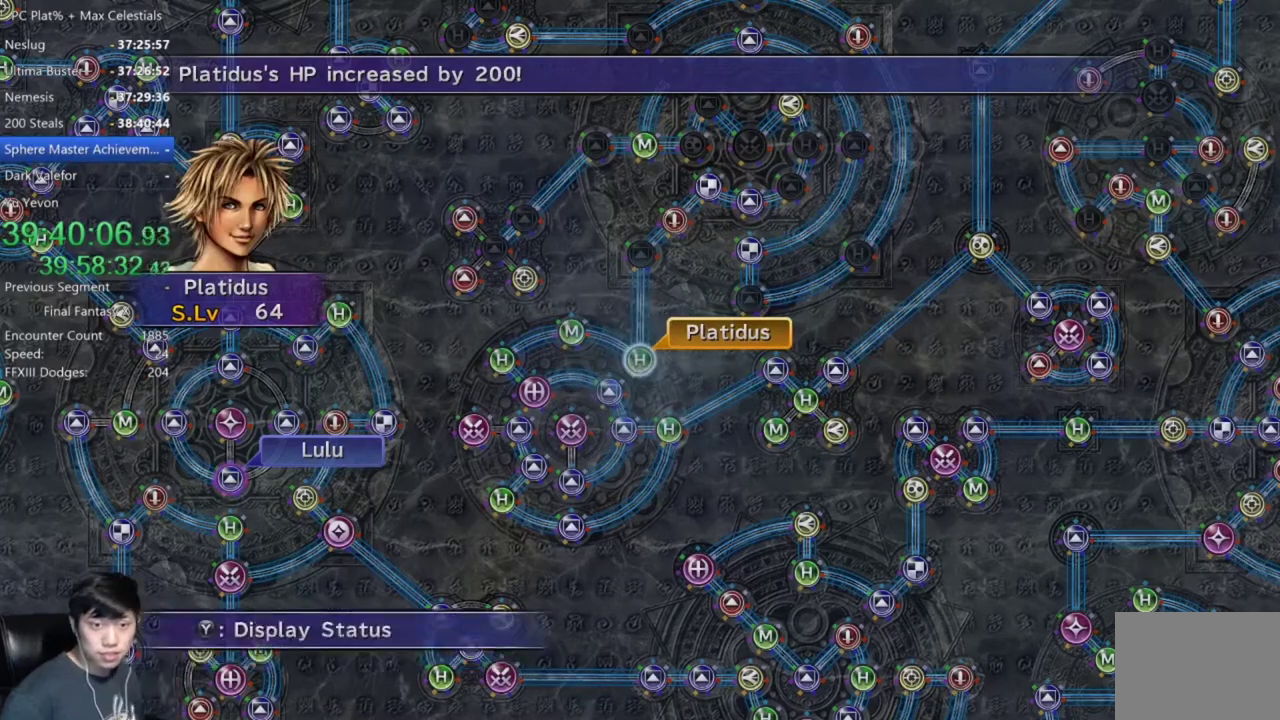
{"buttons": ["DPAD_DOWN"], "left_stick": "center", "right_stick": "center", "events": [[134, "A", "down"], [200, "A", "up"], [301, "A", "down"], [367, "A", "up"], [501, "DPAD_DOWN", "down"]]}
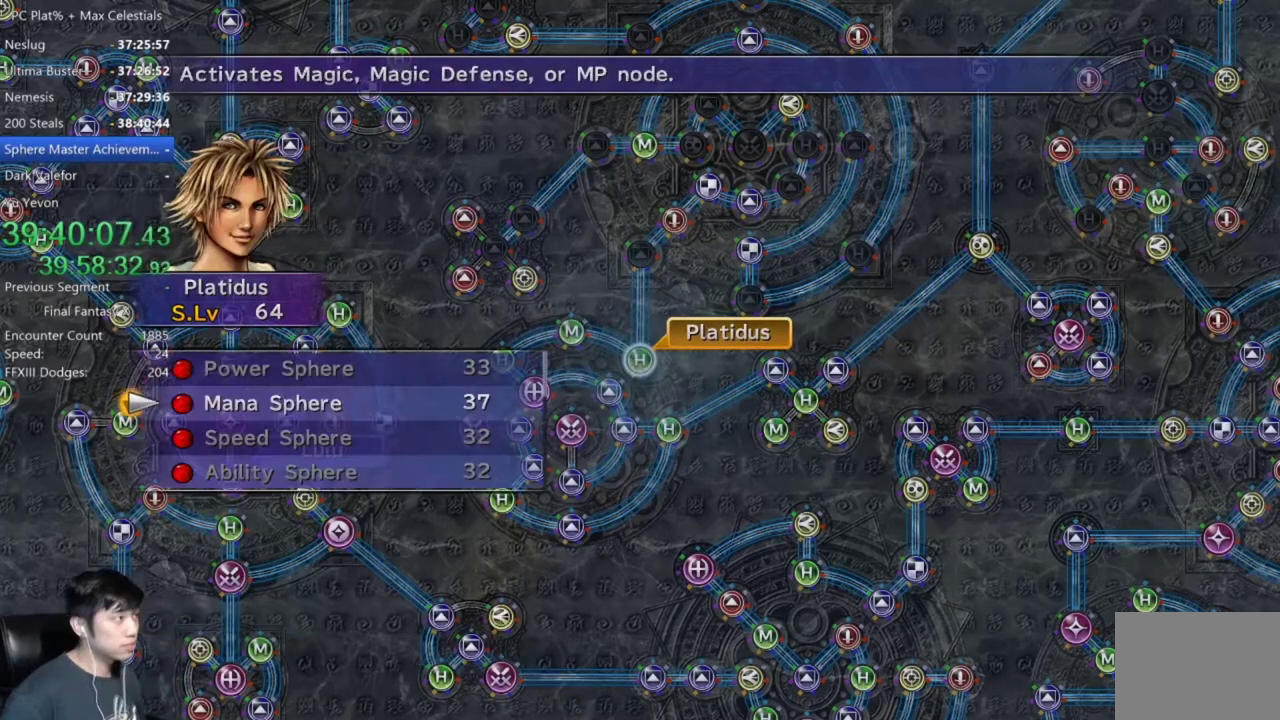
{"buttons": ["A"], "left_stick": "center", "right_stick": "center", "events": [[100, "A", "down"], [100, "DPAD_DOWN", "up"], [167, "A", "up"], [267, "A", "down"], [333, "A", "up"], [433, "A", "down"]]}
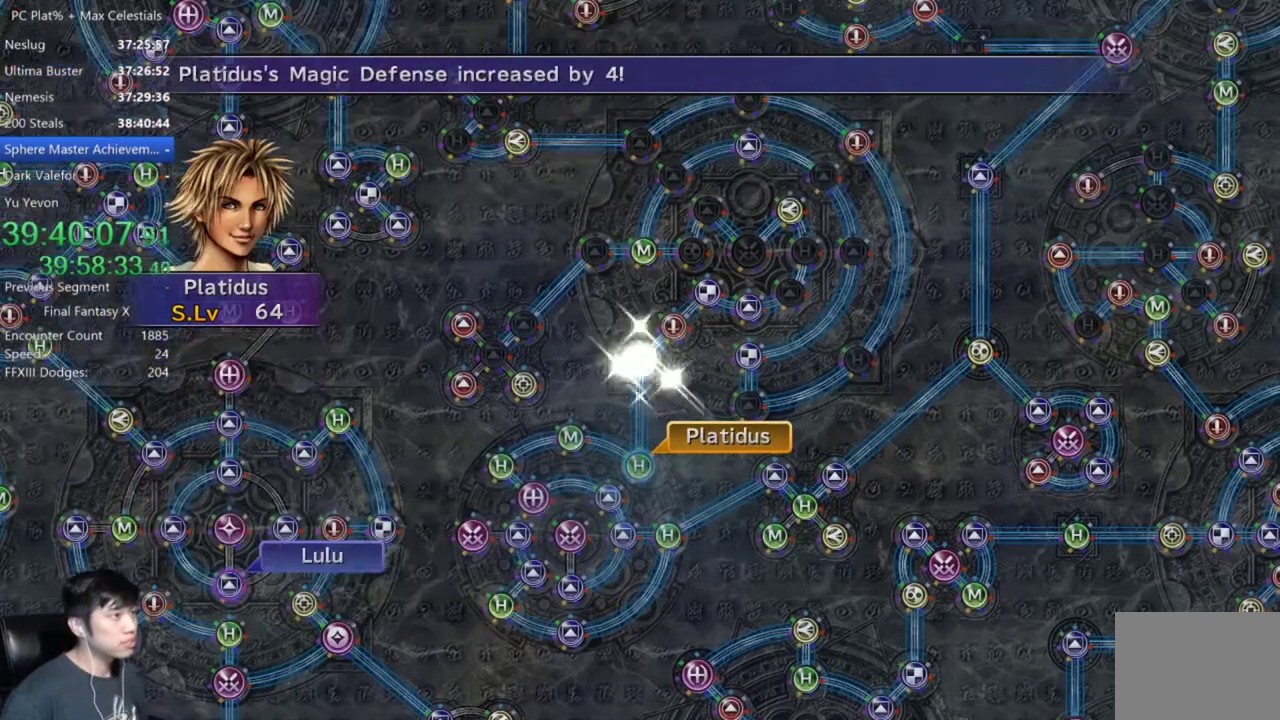
{"buttons": [], "left_stick": "center", "right_stick": "center", "events": [[34, "A", "up"]]}
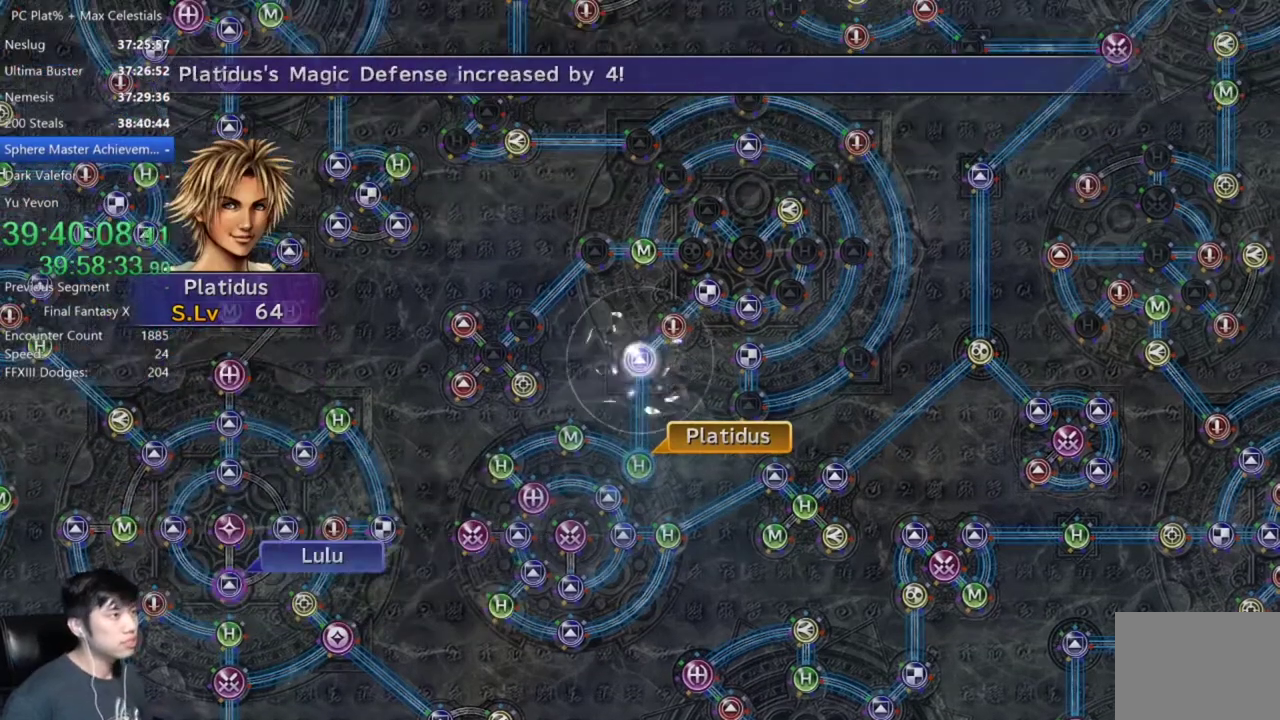
{"buttons": [], "left_stick": "center", "right_stick": "center", "events": [[333, "A", "down"], [400, "A", "up"]]}
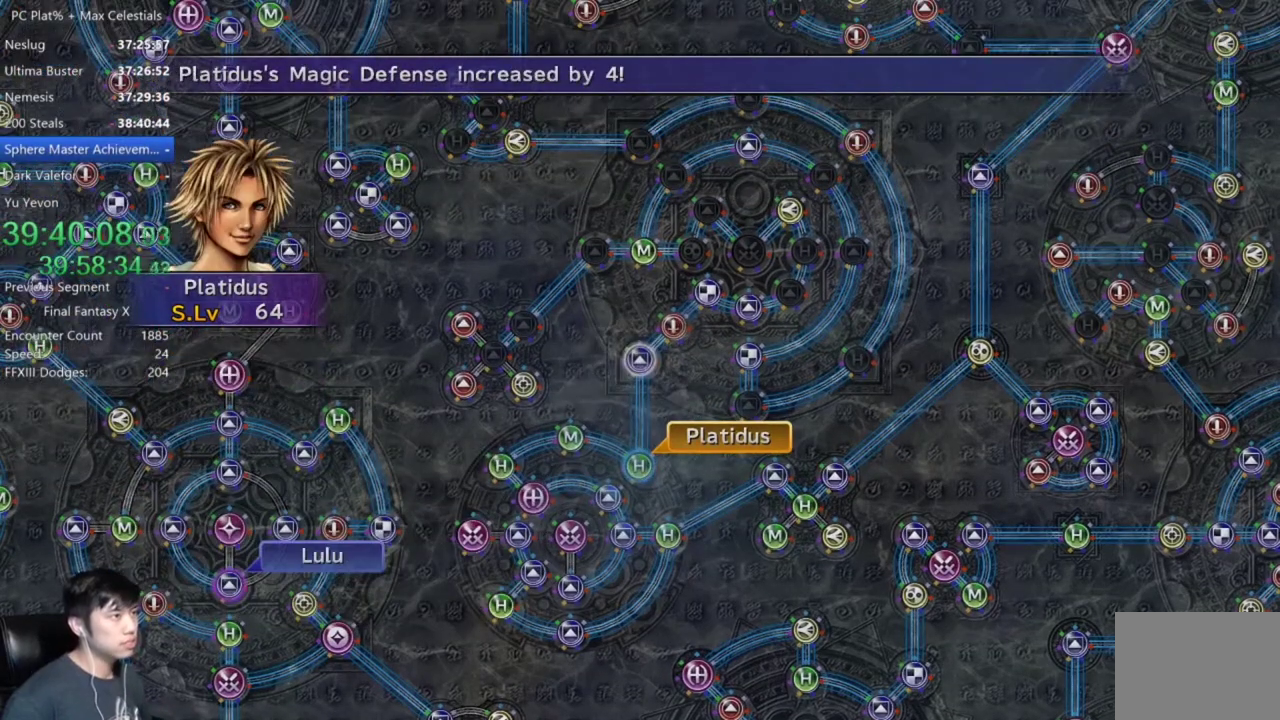
{"buttons": [], "left_stick": "center", "right_stick": "center", "events": [[34, "A", "down"], [134, "A", "up"], [401, "A", "down"], [501, "A", "up"]]}
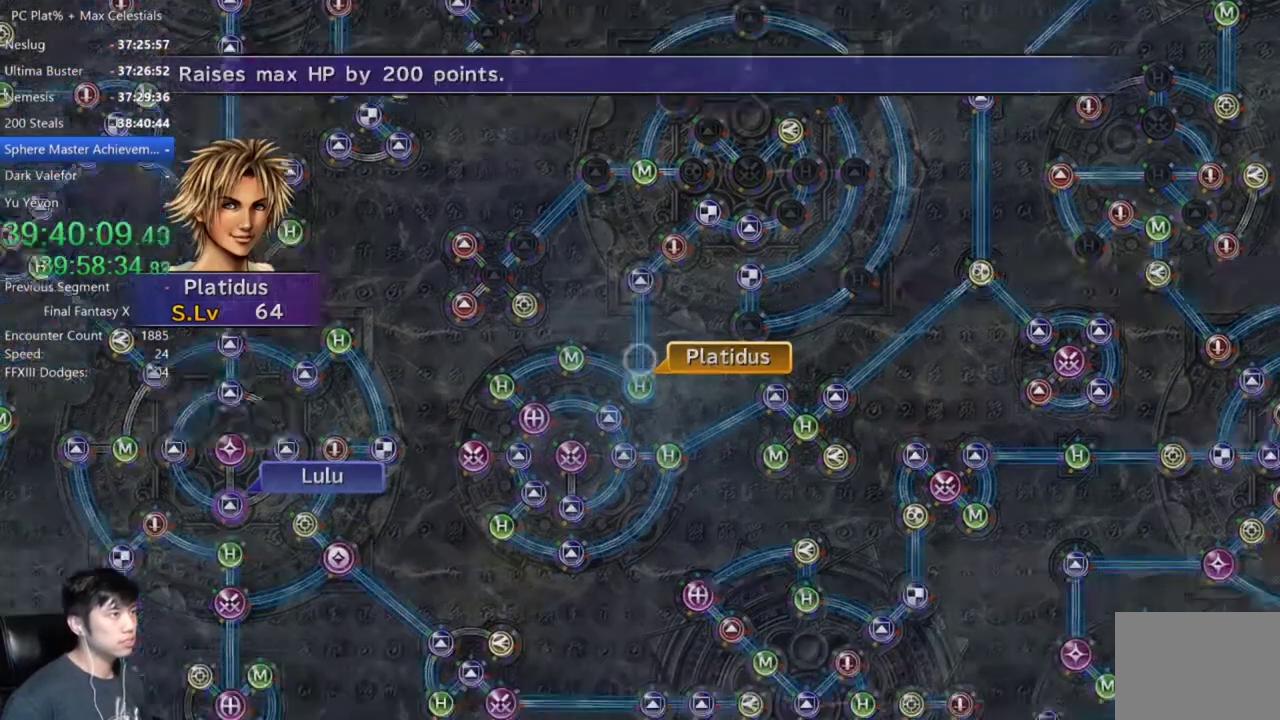
{"buttons": [], "left_stick": "up-right", "right_stick": "center", "events": [[66, "DPAD_UP", "down"], [133, "DPAD_UP", "up"], [167, "A", "down"], [267, "A", "up"], [267, "left_stick", "up-right"]]}
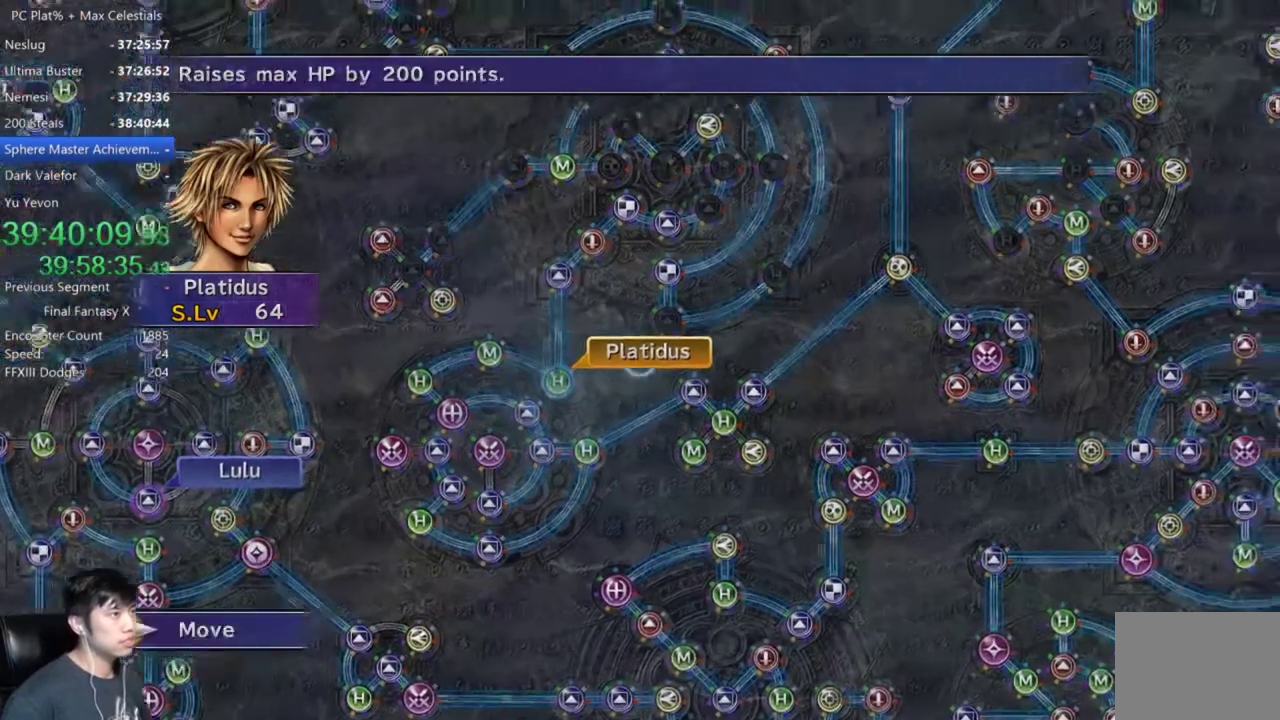
{"buttons": [], "left_stick": "up-right", "right_stick": "center", "events": []}
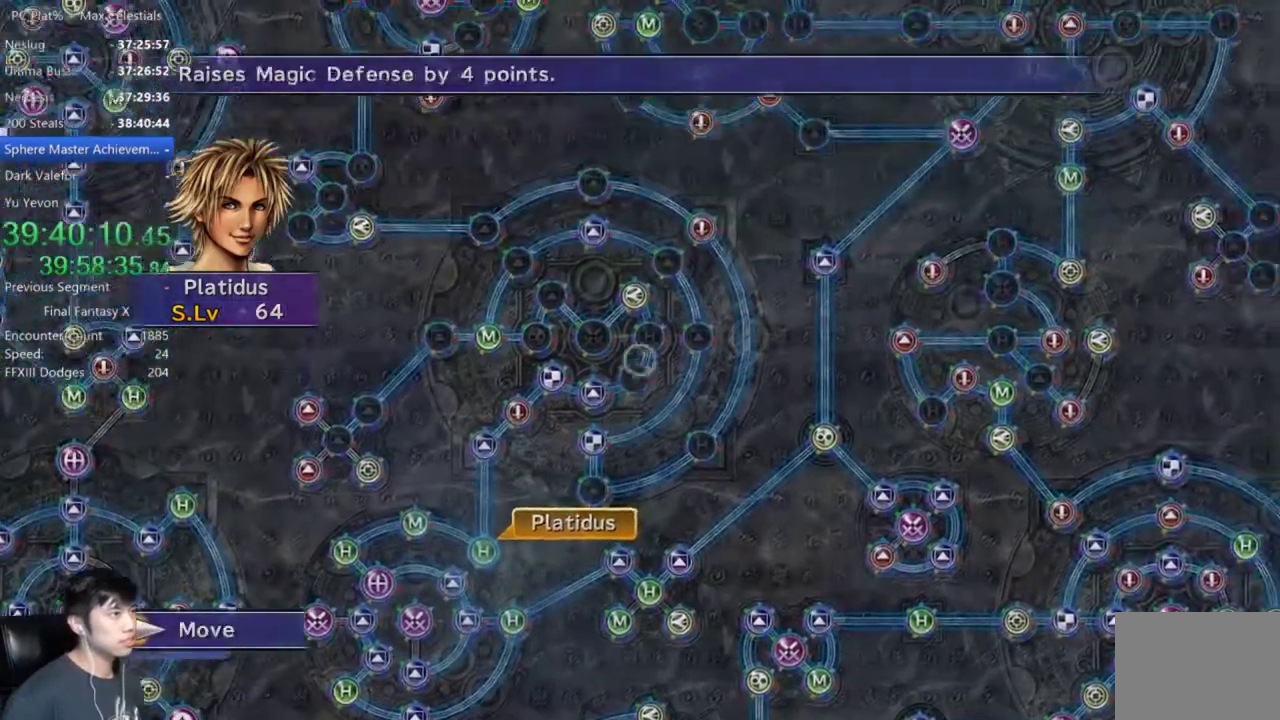
{"buttons": ["SELECT"], "left_stick": "center", "right_stick": "center", "events": [[33, "left_stick", "center"], [400, "A", "down"], [467, "A", "up"], [500, "SELECT", "down"]]}
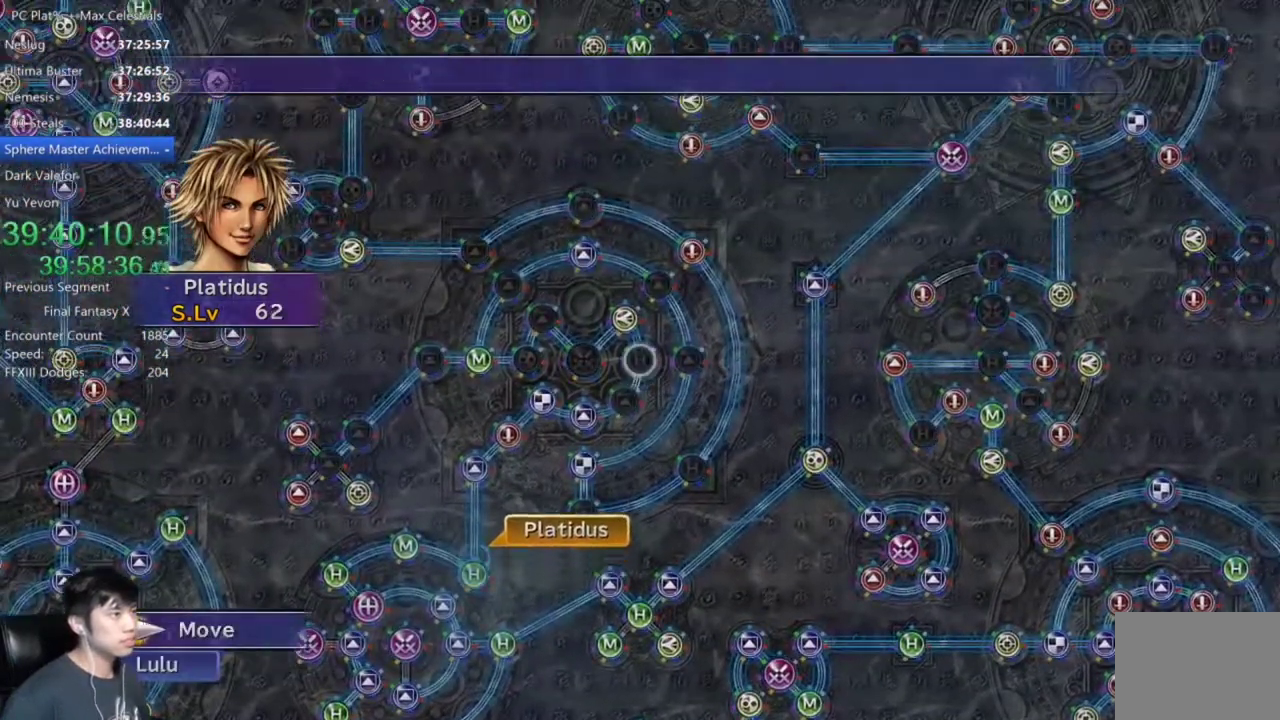
{"buttons": [], "left_stick": "center", "right_stick": "center", "events": [[134, "SELECT", "up"]]}
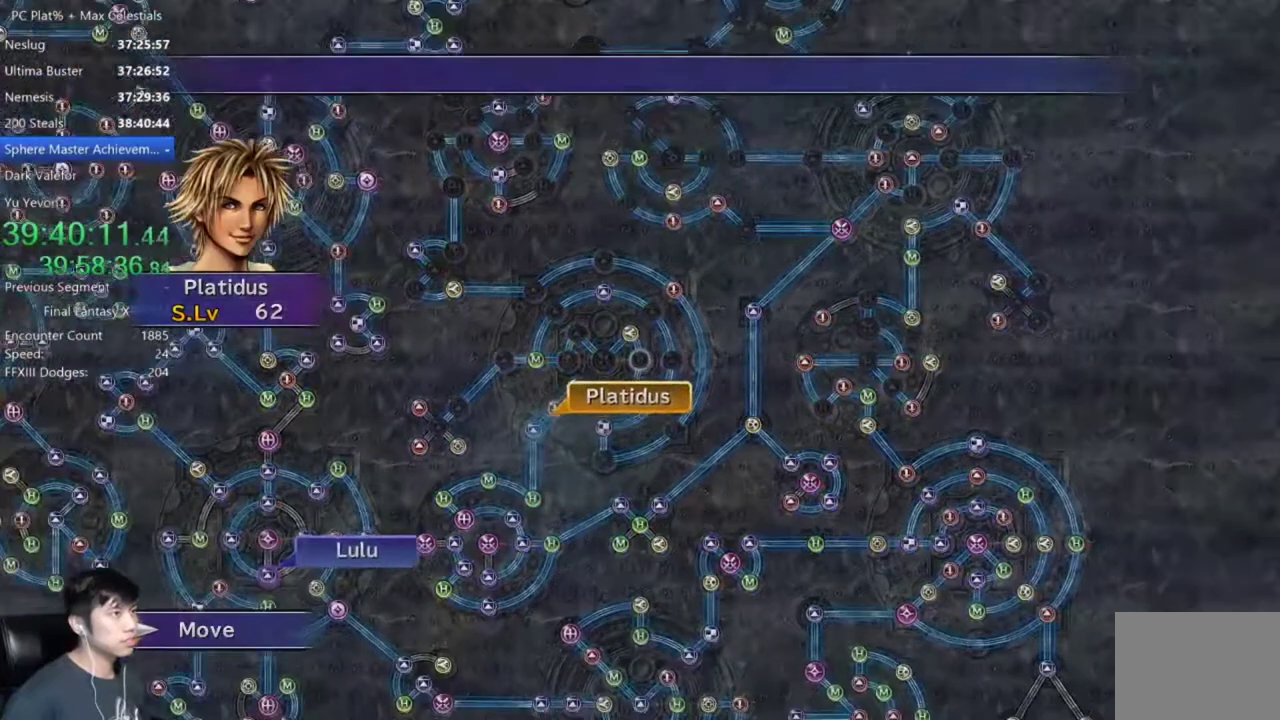
{"buttons": [], "left_stick": "center", "right_stick": "center", "events": []}
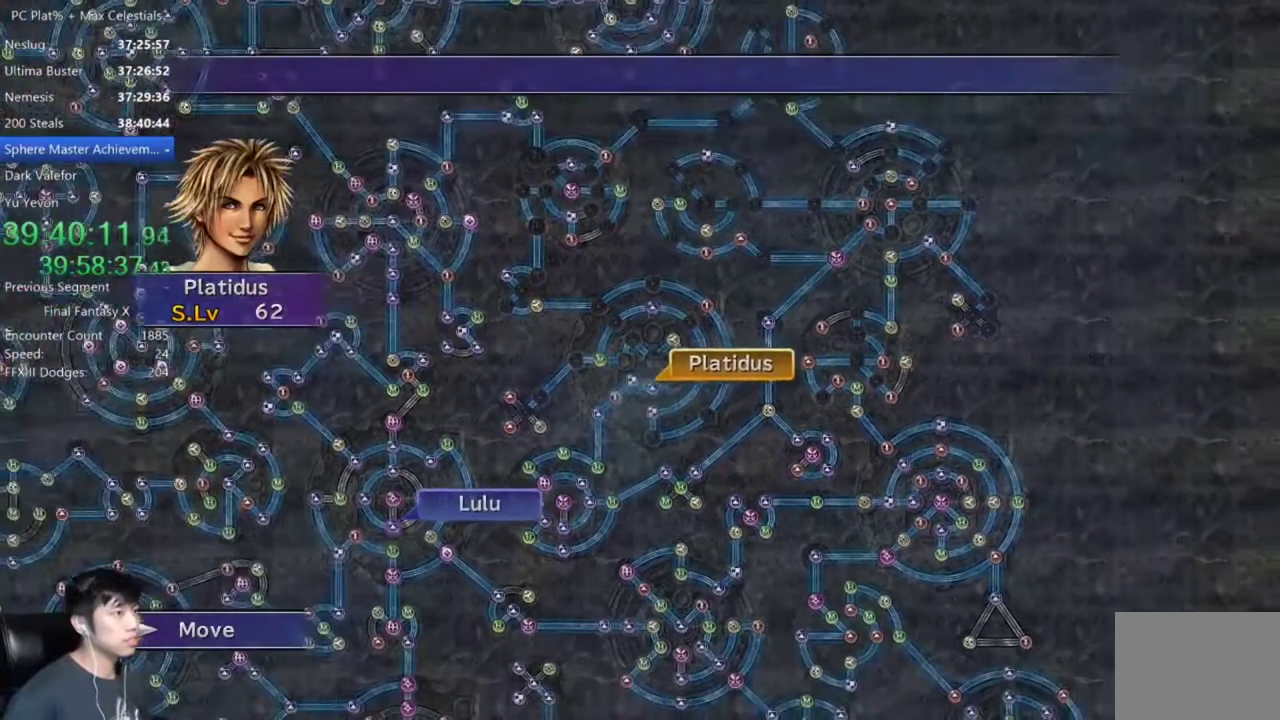
{"buttons": [], "left_stick": "center", "right_stick": "center", "events": [[200, "A", "down"], [301, "A", "up"], [401, "A", "down"], [467, "A", "up"]]}
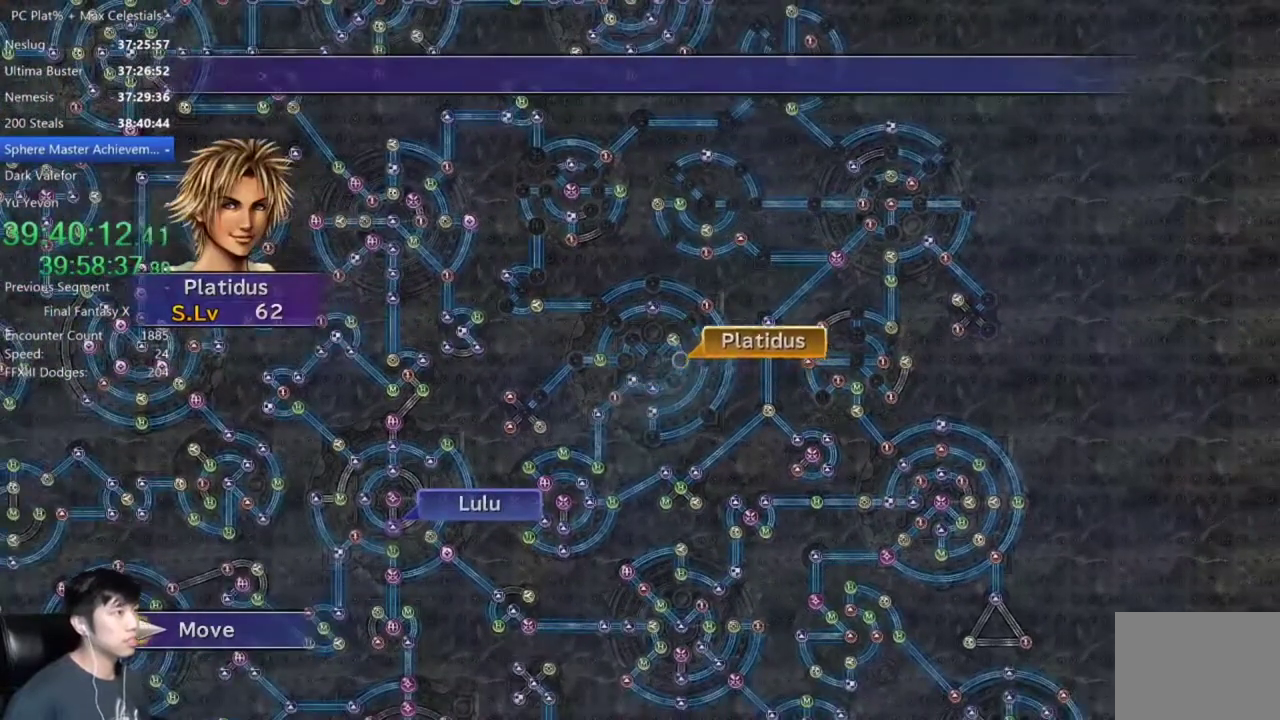
{"buttons": ["A"], "left_stick": "center", "right_stick": "center", "events": [[100, "A", "down"], [167, "A", "up"], [267, "A", "down"], [334, "A", "up"], [434, "DPAD_DOWN", "down"], [501, "A", "down"], [501, "DPAD_DOWN", "up"]]}
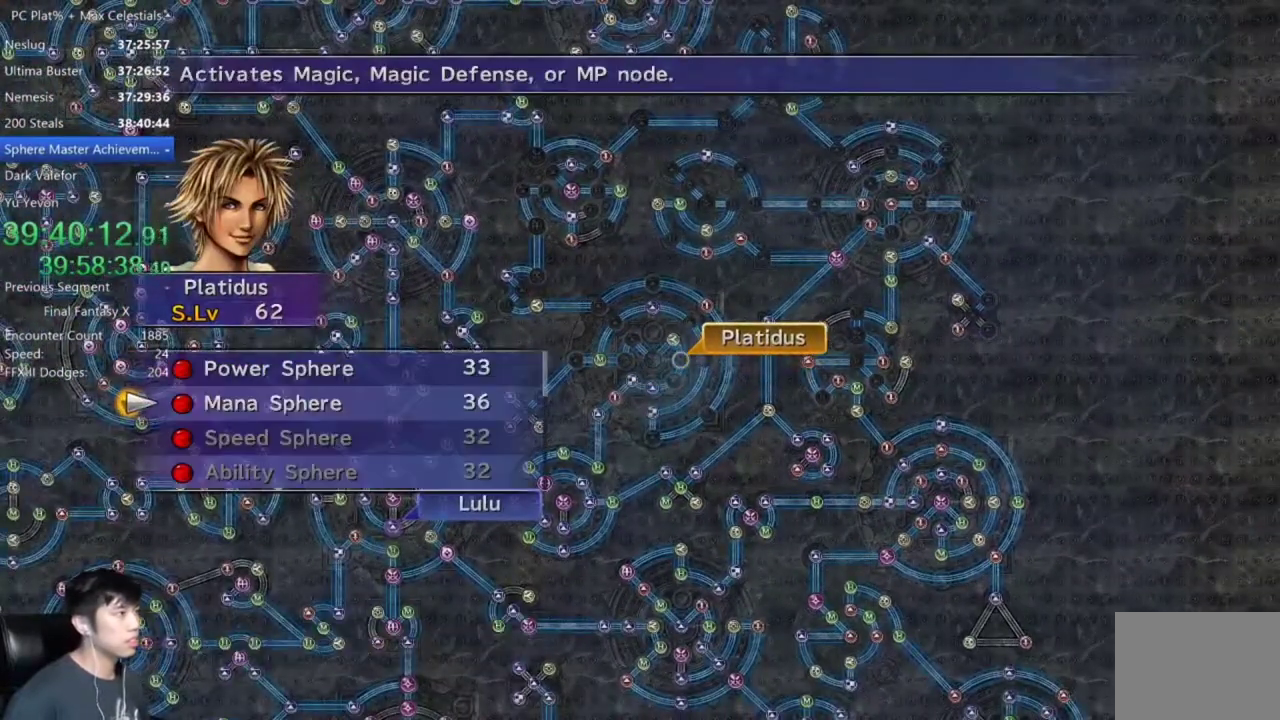
{"buttons": [], "left_stick": "center", "right_stick": "center", "events": [[67, "A", "up"], [400, "A", "down"], [500, "A", "up"]]}
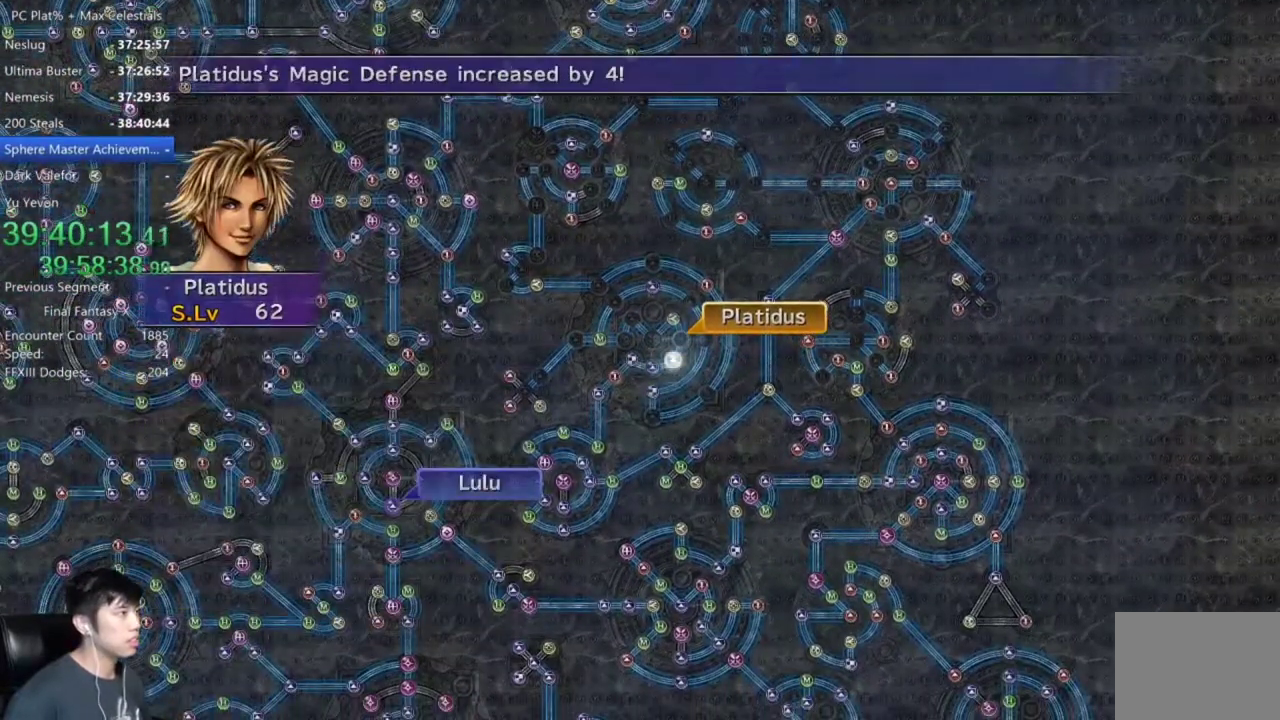
{"buttons": [], "left_stick": "center", "right_stick": "center", "events": [[67, "A", "down"], [167, "A", "up"], [267, "A", "down"], [334, "A", "up"]]}
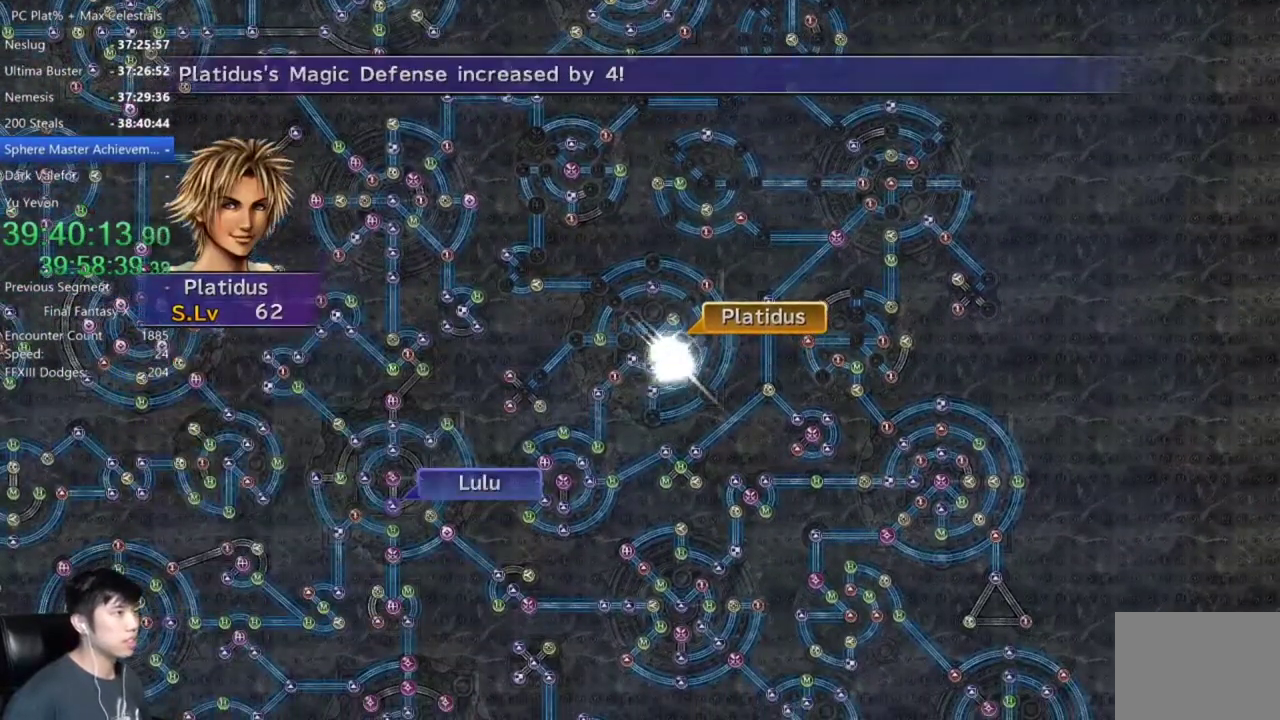
{"buttons": [], "left_stick": "center", "right_stick": "center", "events": [[100, "A", "down"], [167, "A", "up"], [300, "A", "down"], [367, "A", "up"]]}
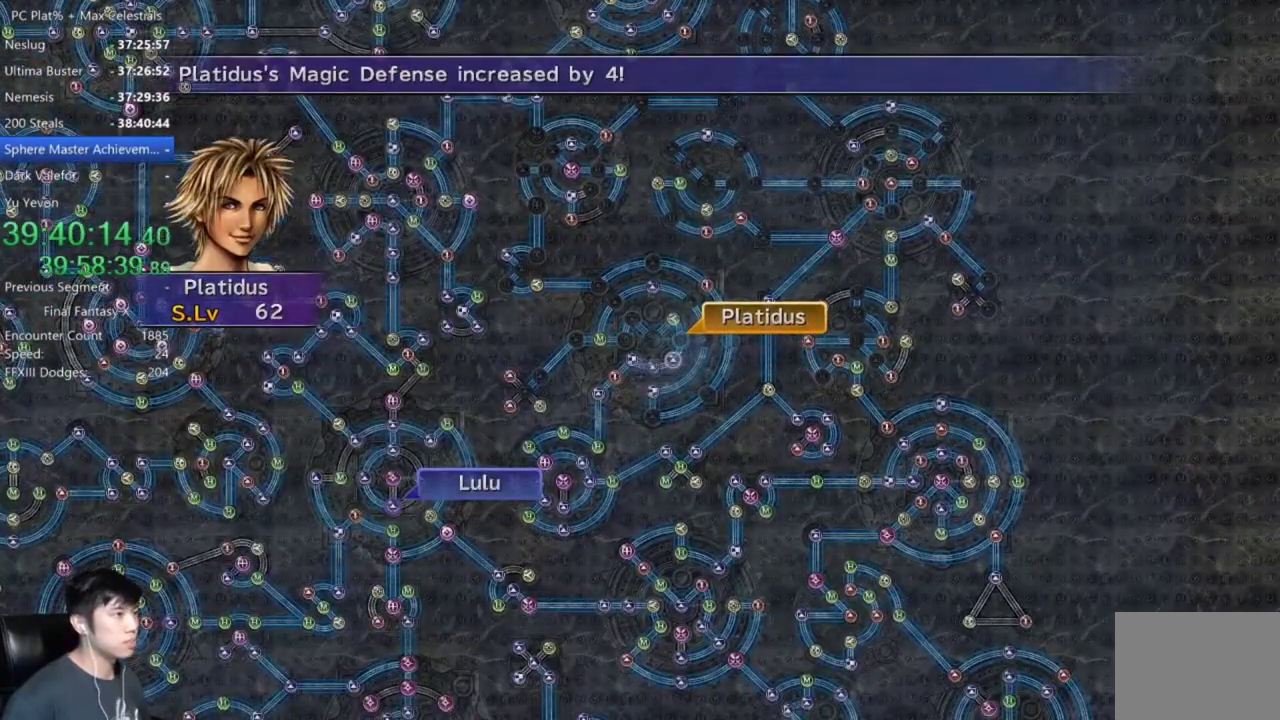
{"buttons": [], "left_stick": "center", "right_stick": "center", "events": [[267, "A", "down"], [334, "A", "up"]]}
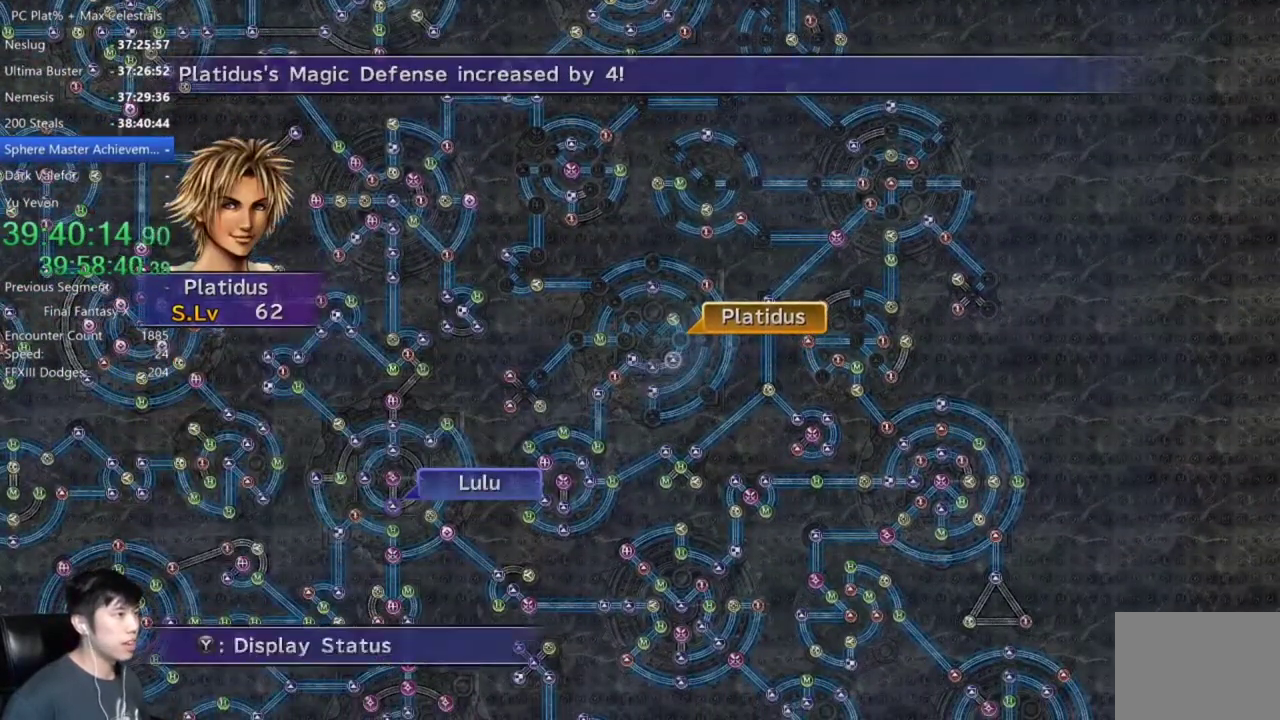
{"buttons": ["DPAD_UP"], "left_stick": "center", "right_stick": "center", "events": [[233, "A", "down"], [300, "A", "up"], [467, "DPAD_UP", "down"]]}
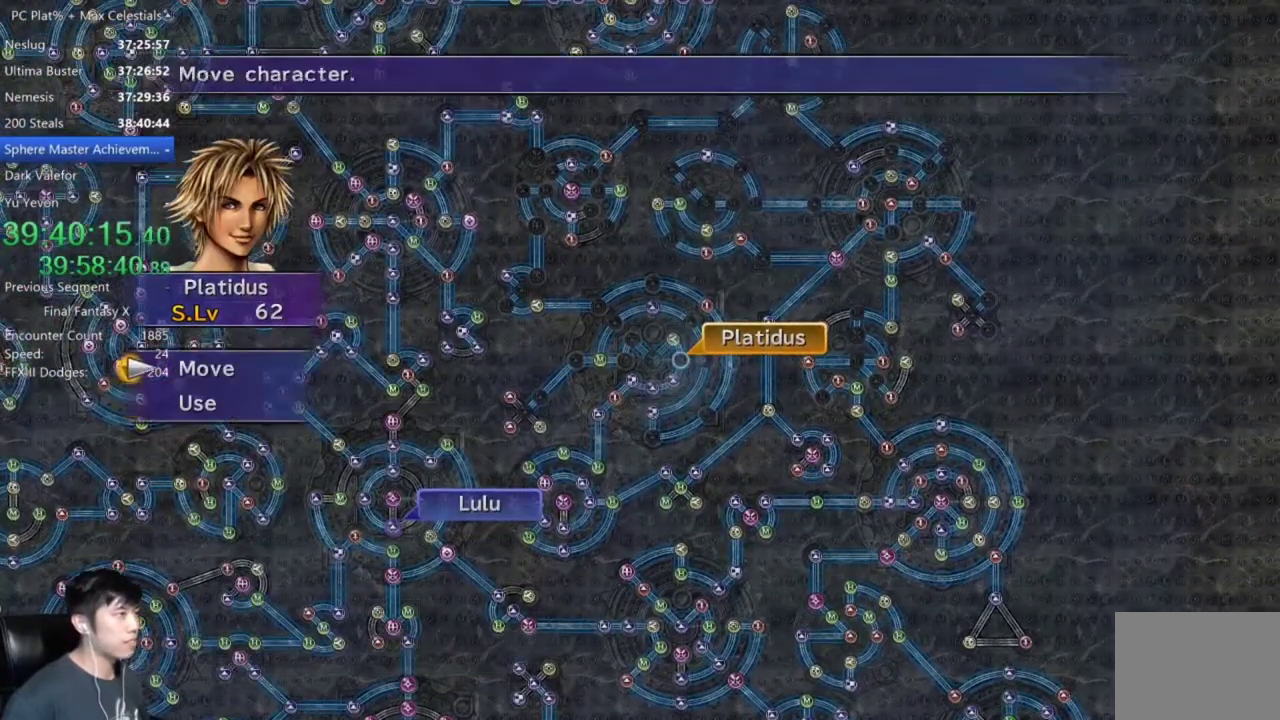
{"buttons": ["A"], "left_stick": "center", "right_stick": "center", "events": [[67, "A", "down"], [67, "DPAD_UP", "up"], [134, "A", "up"], [301, "B", "down"], [367, "B", "up"], [434, "DPAD_DOWN", "down"], [501, "A", "down"], [501, "DPAD_DOWN", "up"]]}
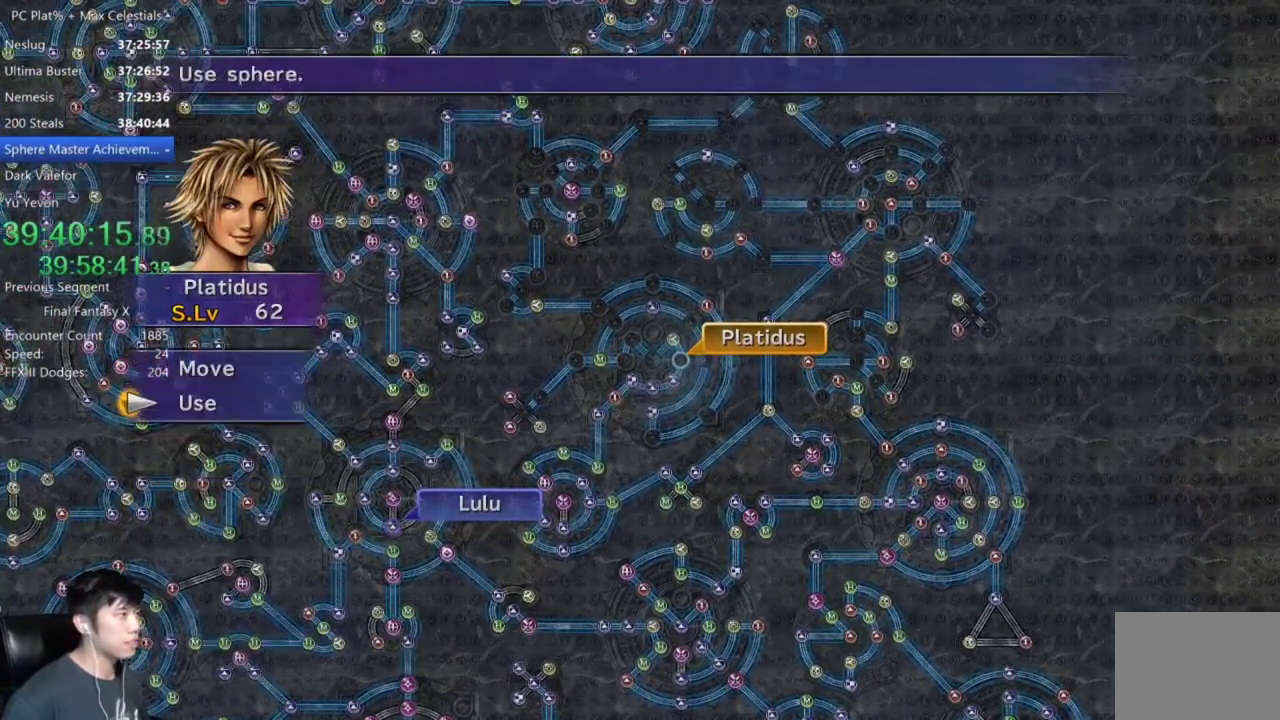
{"buttons": [], "left_stick": "center", "right_stick": "center", "events": [[100, "A", "up"], [300, "DPAD_UP", "down"], [400, "A", "down"], [400, "DPAD_UP", "up"], [467, "A", "up"]]}
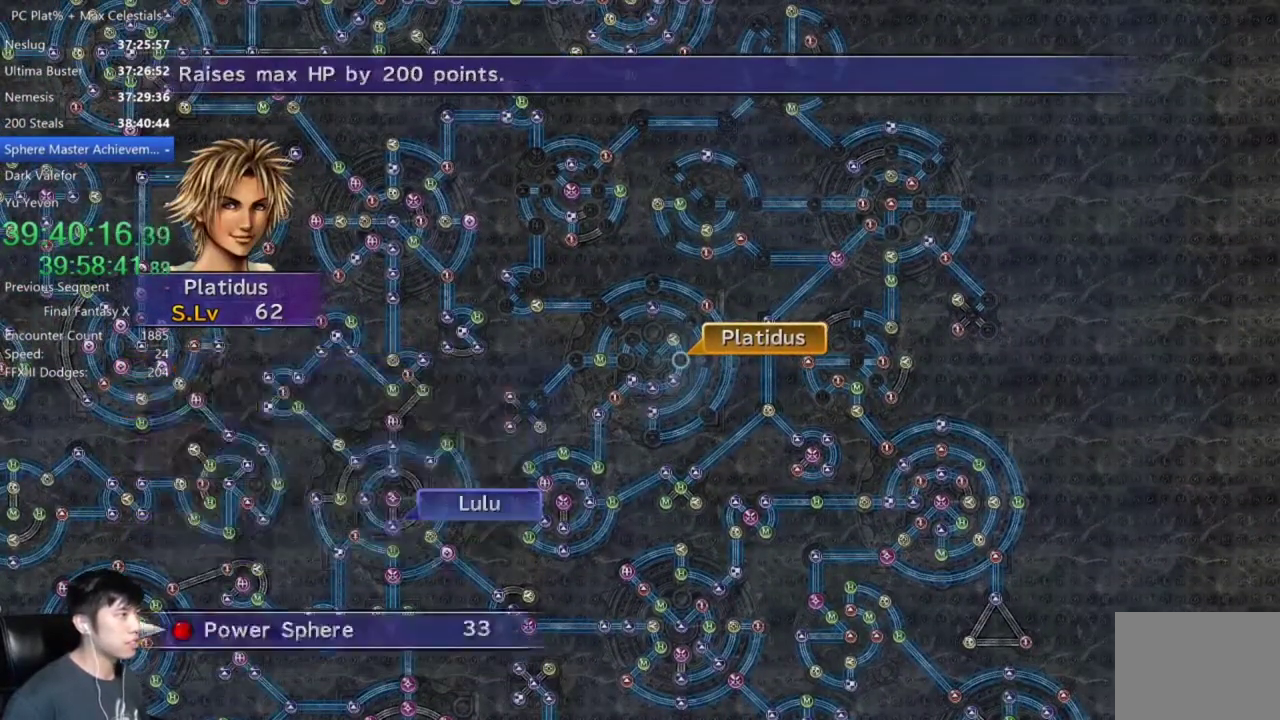
{"buttons": [], "left_stick": "center", "right_stick": "center", "events": [[67, "A", "down"], [134, "A", "up"], [234, "A", "down"], [334, "A", "up"]]}
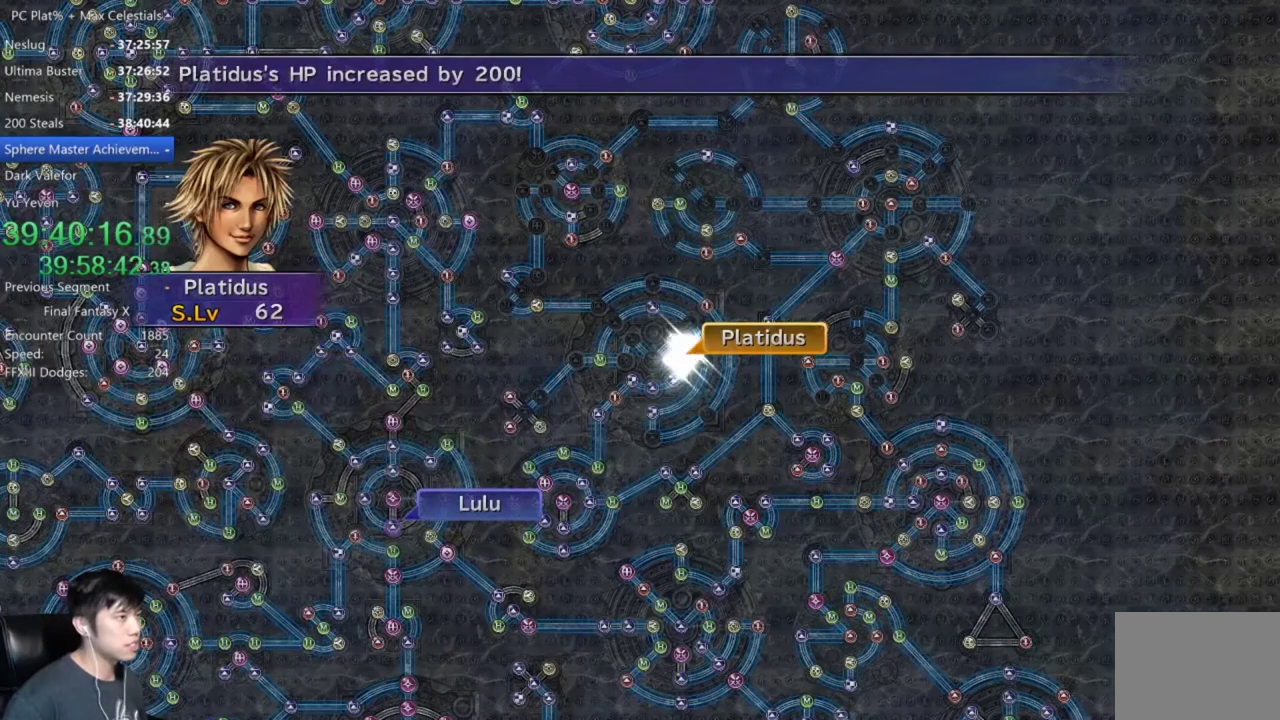
{"buttons": [], "left_stick": "center", "right_stick": "center", "events": []}
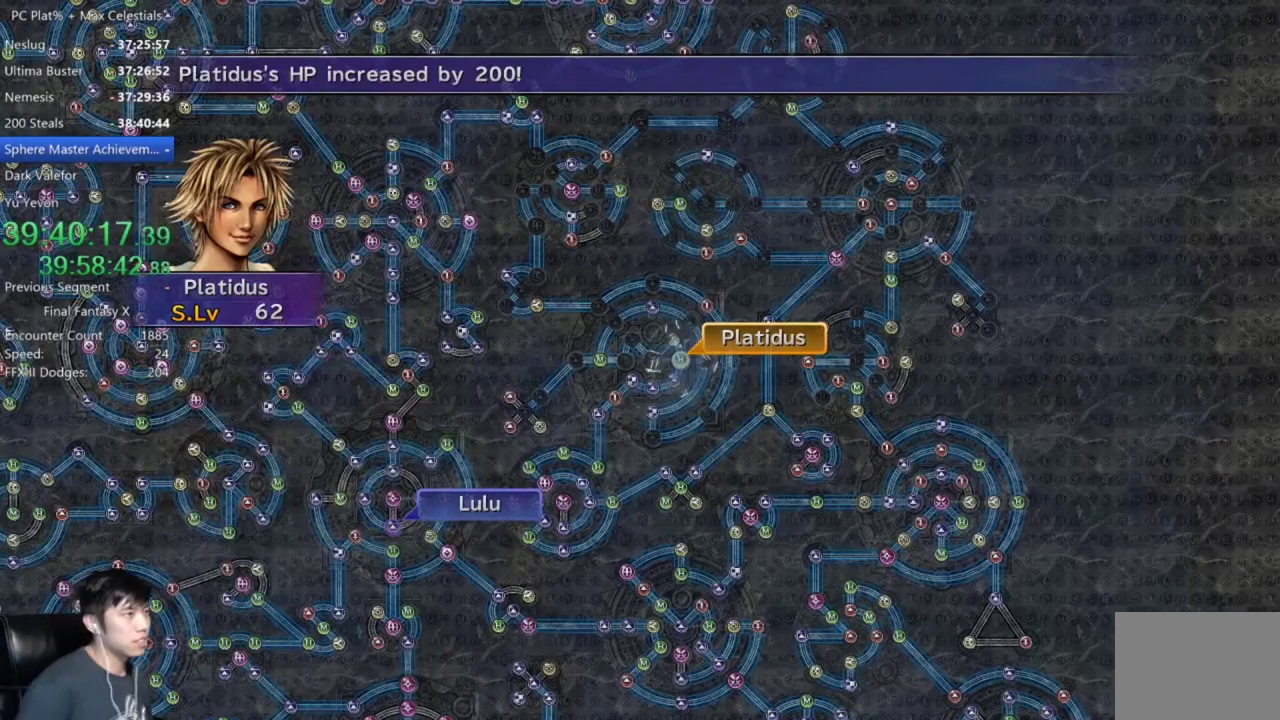
{"buttons": [], "left_stick": "center", "right_stick": "center", "events": []}
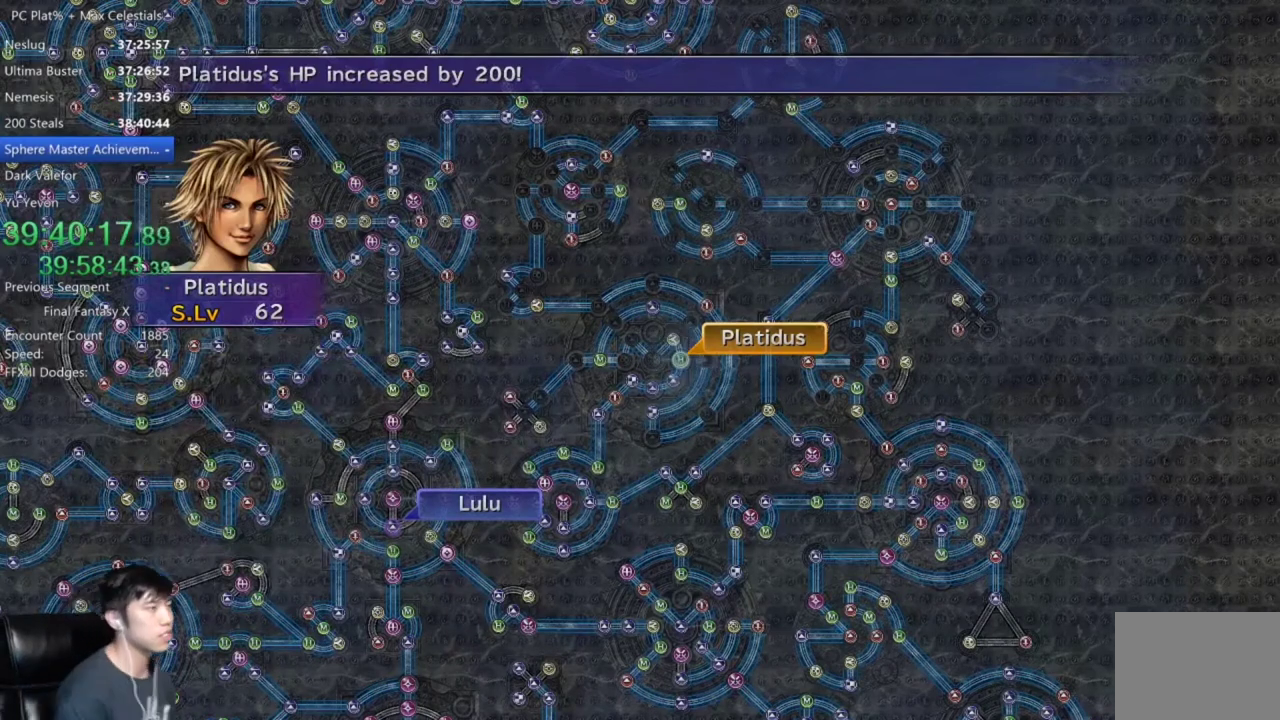
{"buttons": ["DPAD_UP"], "left_stick": "center", "right_stick": "center", "events": [[33, "A", "down"], [133, "A", "up"], [300, "A", "down"], [400, "A", "up"], [467, "DPAD_UP", "down"]]}